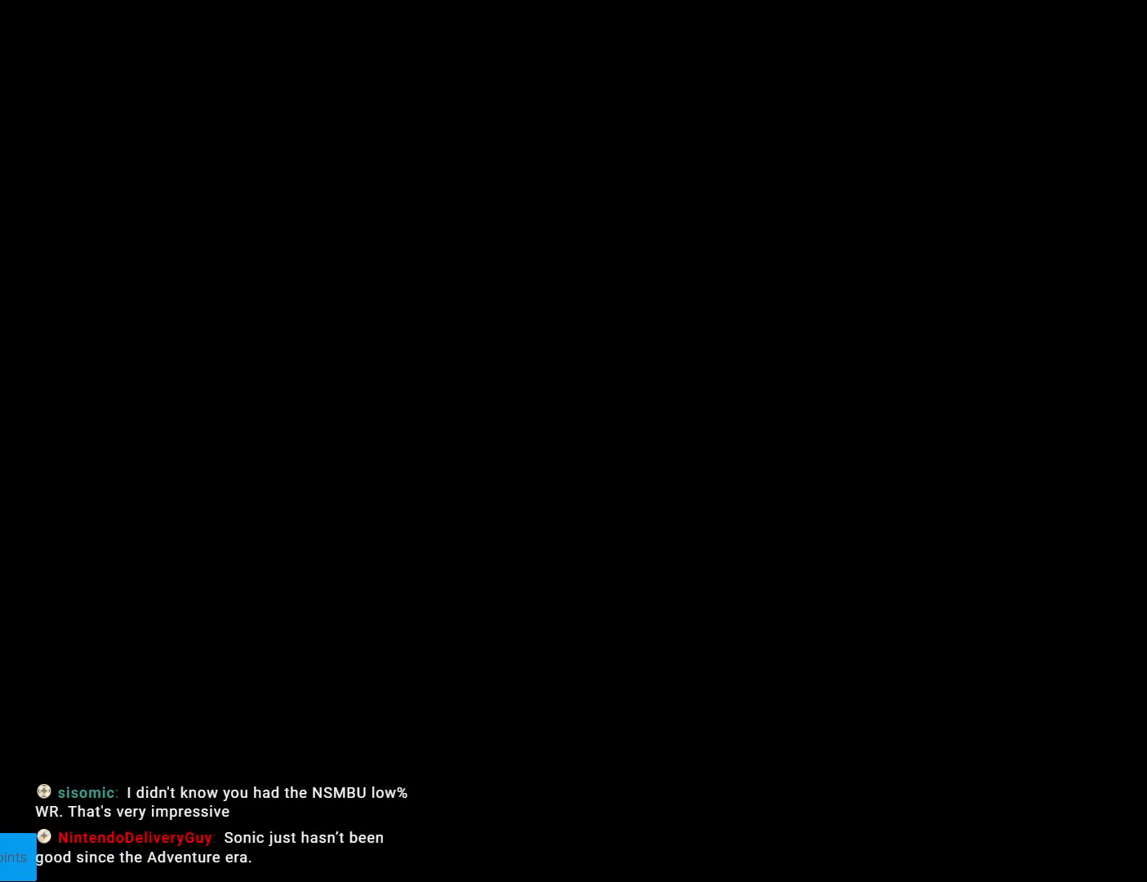
Gameplay with a controller (Nintendo layout); each line is a JSON object with the inputs held at the frame after it. "events" lists button and stick changes between this image and that frame as [ms after this image, input, new state], when the widget could be followed in between. Not read: L3 R3.
{"buttons": ["X", "DPAD_RIGHT"], "events": []}
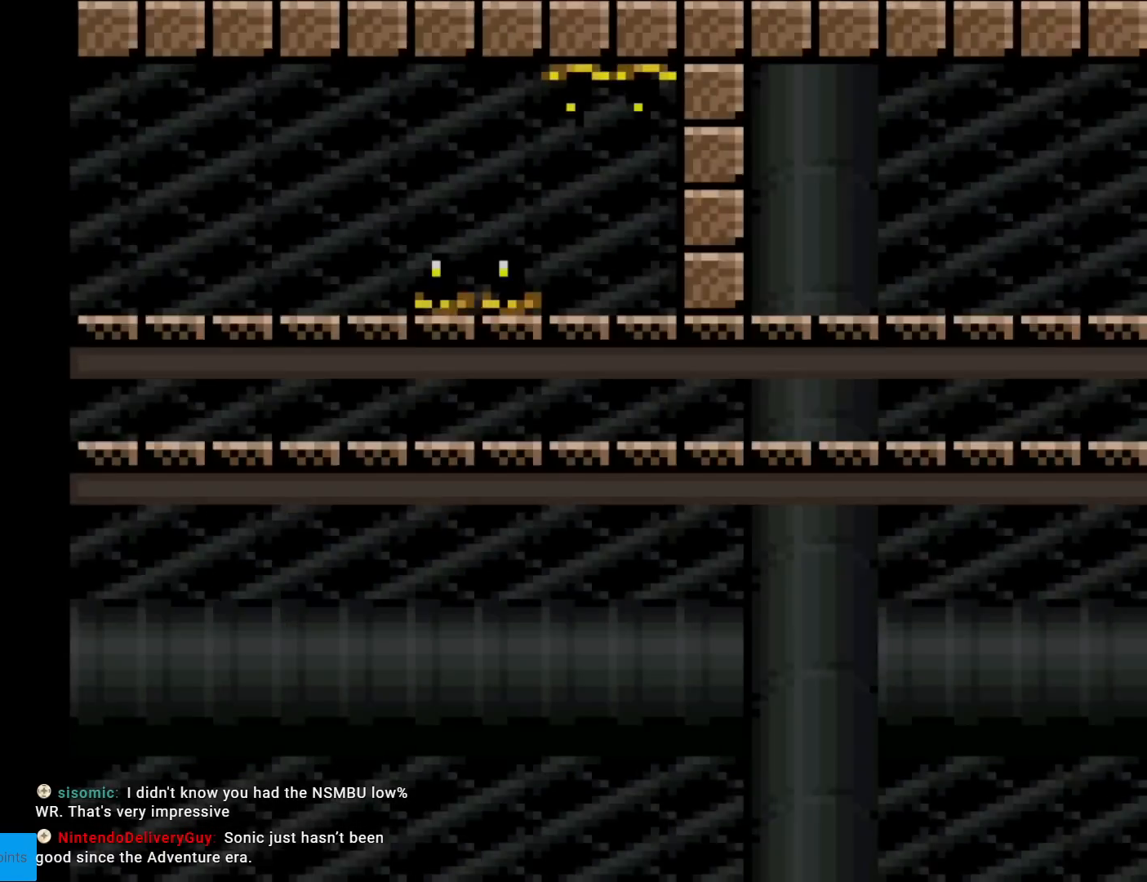
{"buttons": ["X", "DPAD_RIGHT"], "events": [[433, "A", "down"], [500, "A", "up"]]}
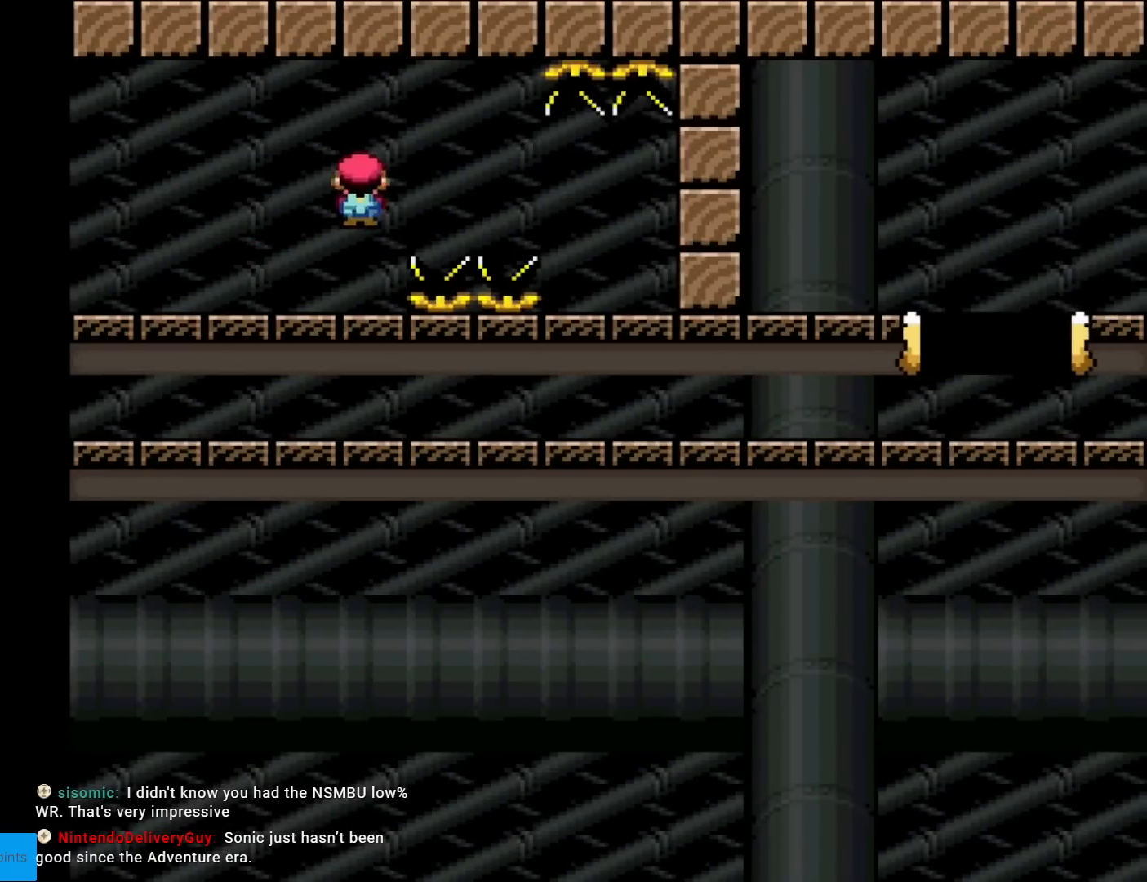
{"buttons": ["A", "X", "DPAD_RIGHT"], "events": [[284, "A", "down"]]}
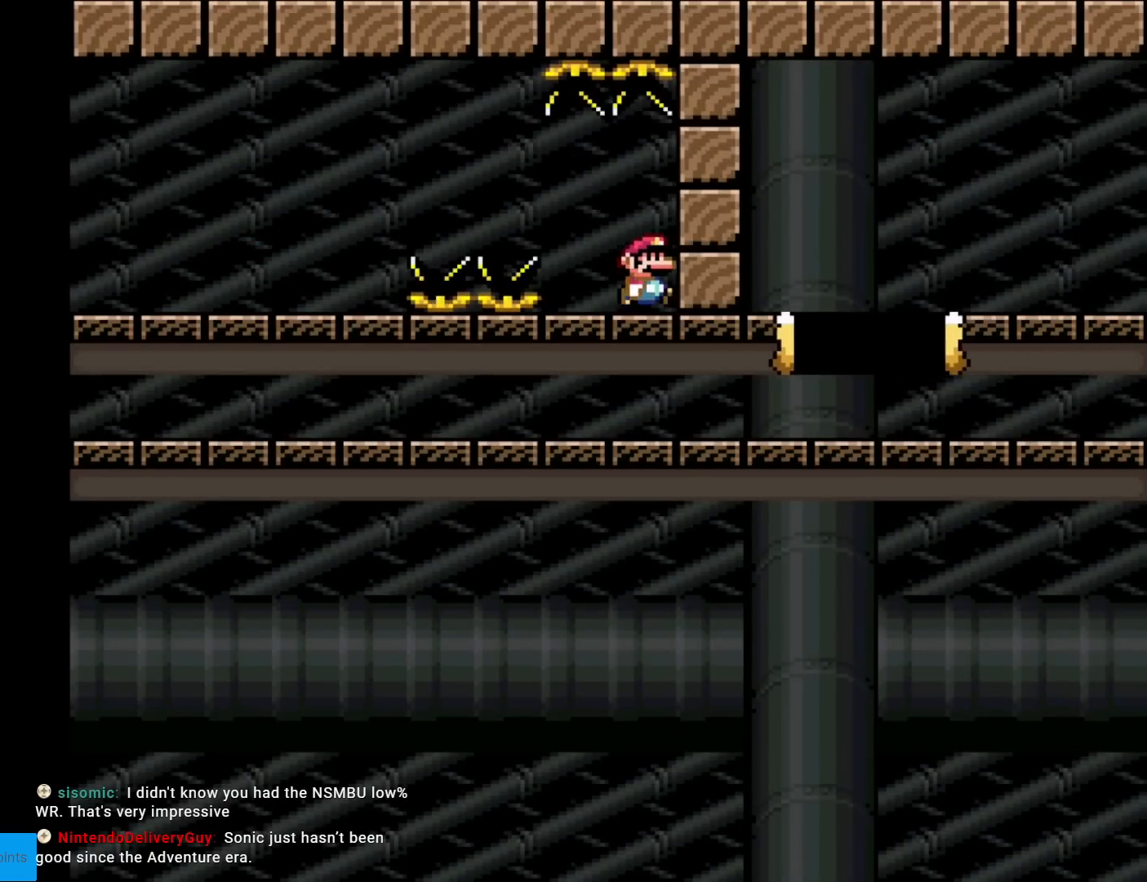
{"buttons": ["X", "DPAD_RIGHT"], "events": [[401, "A", "up"]]}
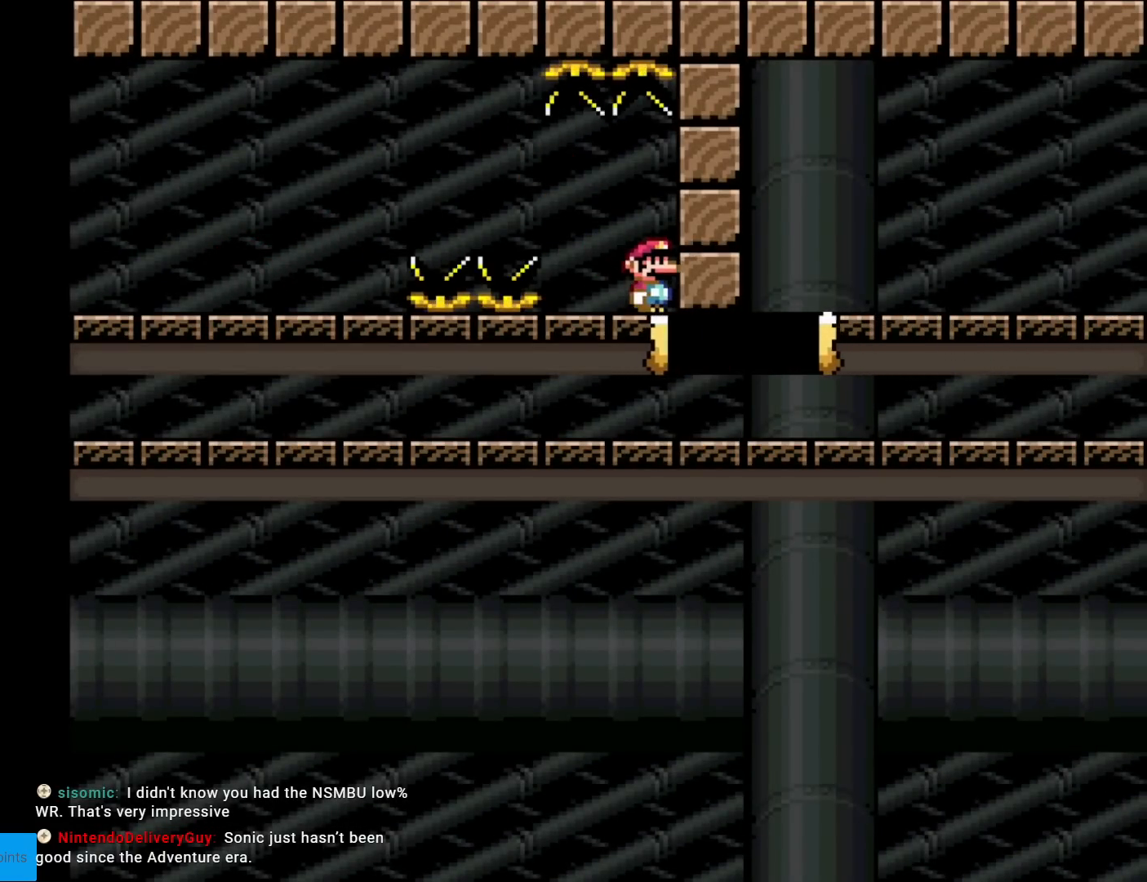
{"buttons": ["X", "DPAD_RIGHT"], "events": []}
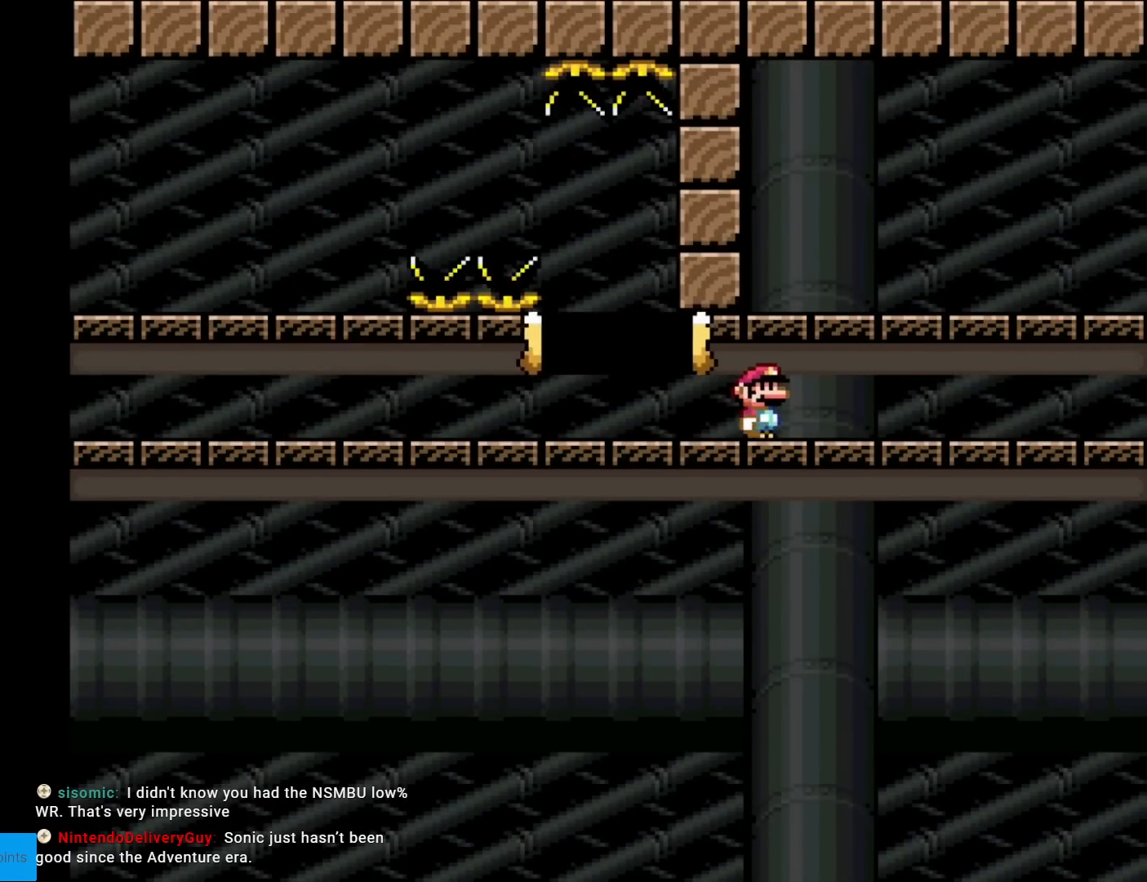
{"buttons": ["X", "DPAD_RIGHT"], "events": []}
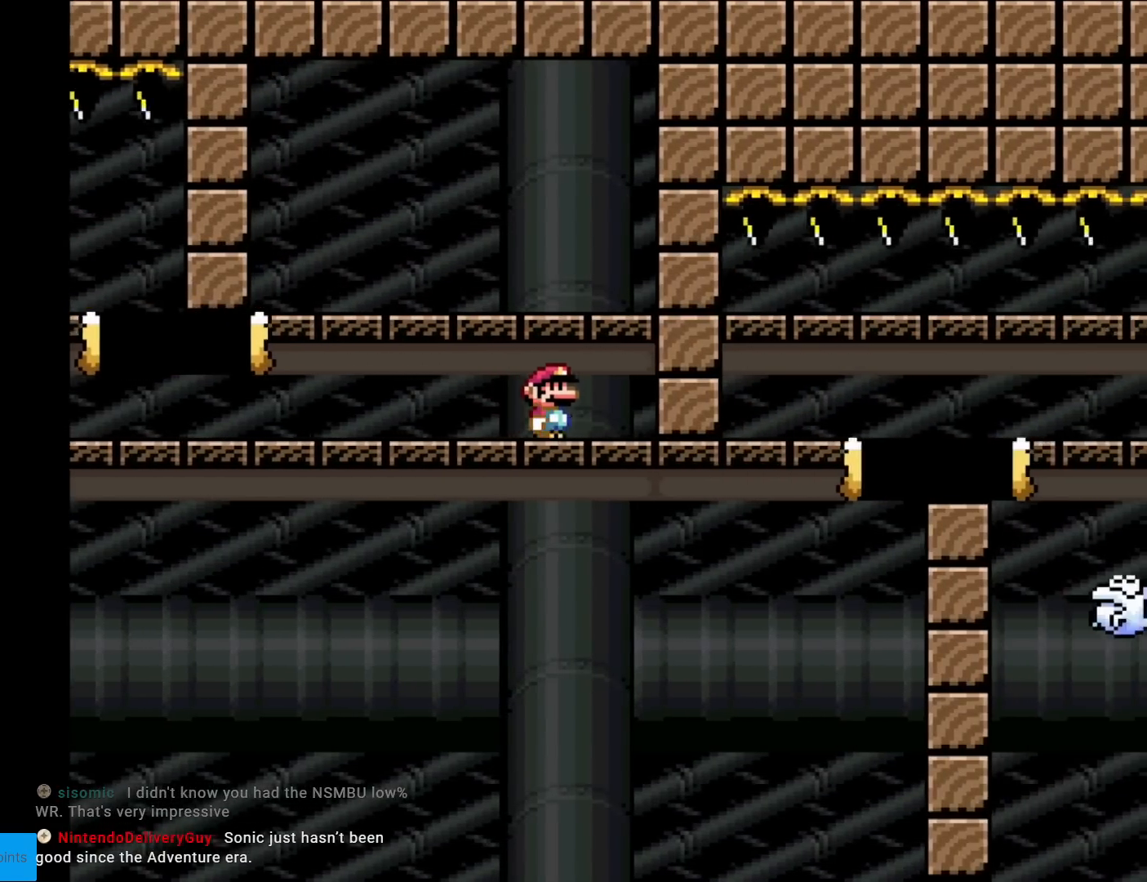
{"buttons": ["X", "DPAD_LEFT"], "events": [[50, "DPAD_RIGHT", "up"], [350, "DPAD_LEFT", "down"]]}
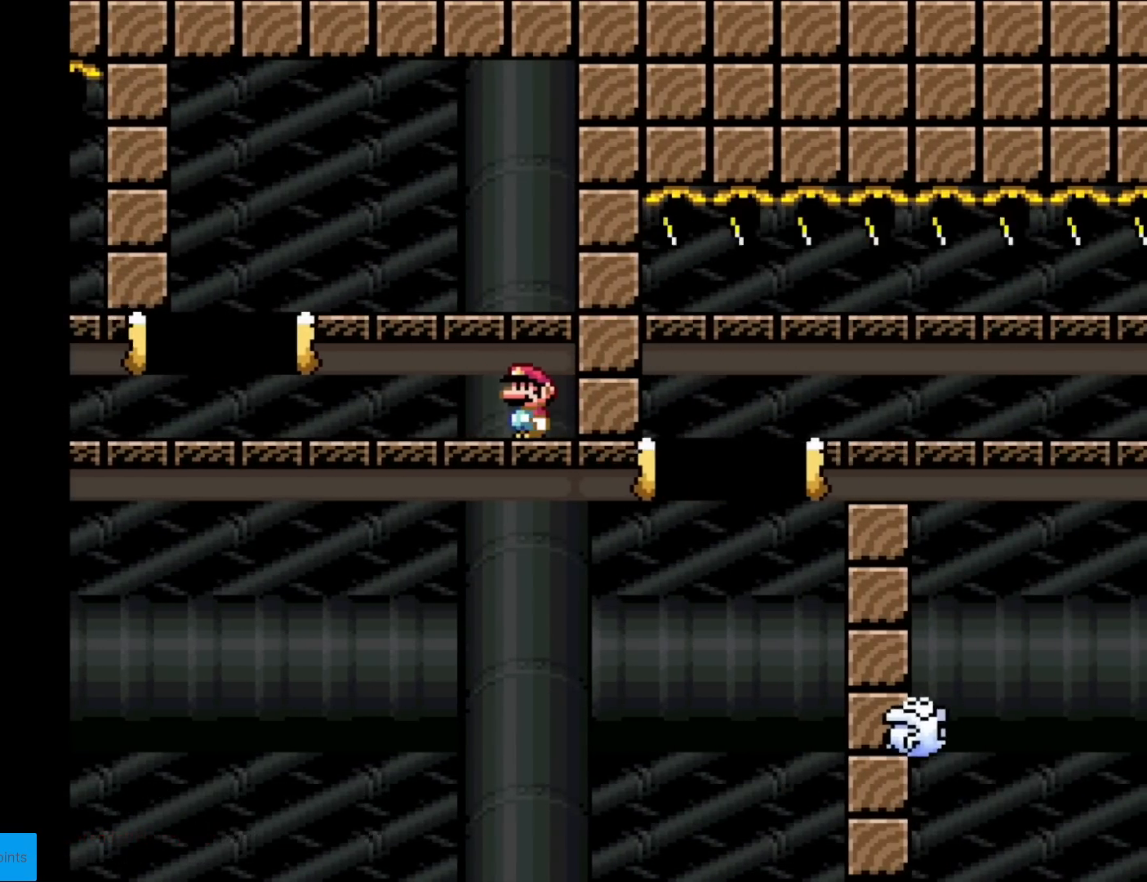
{"buttons": ["A", "X", "DPAD_RIGHT"], "events": [[316, "A", "down"], [350, "DPAD_LEFT", "up"], [400, "DPAD_RIGHT", "down"]]}
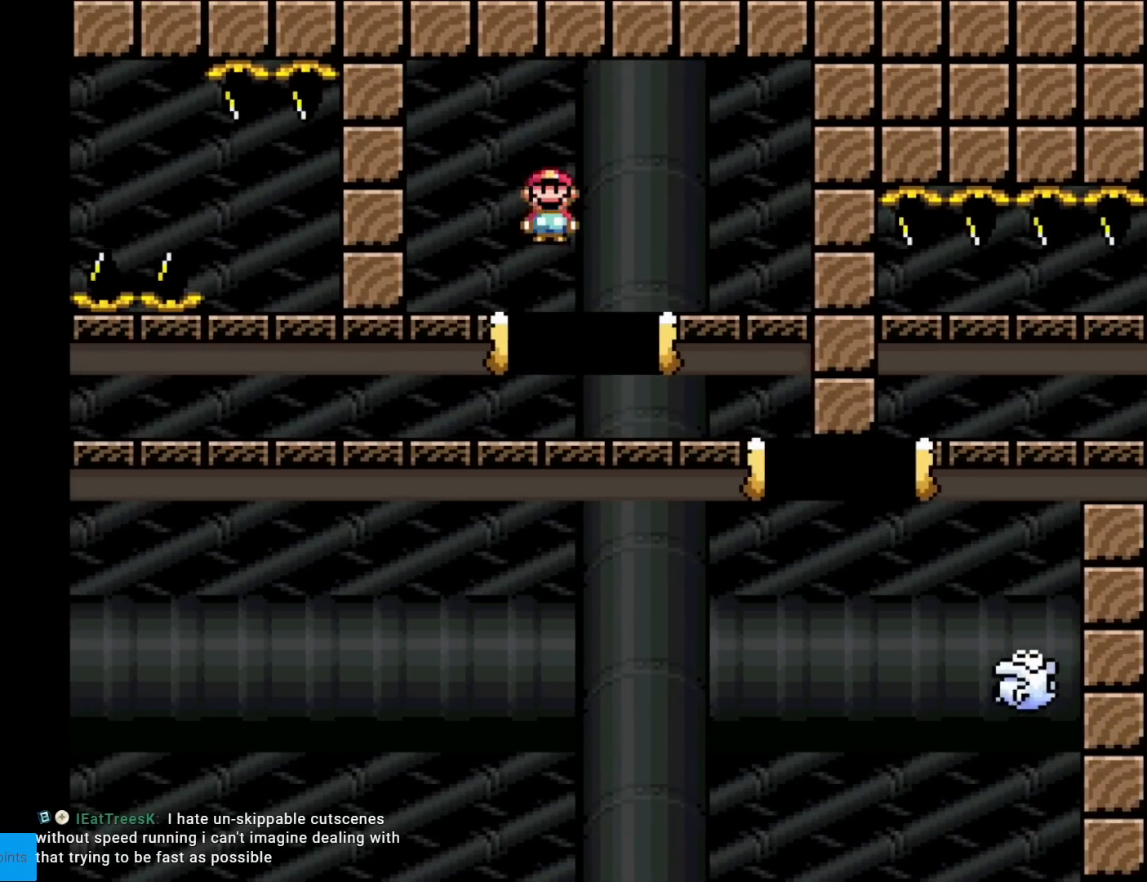
{"buttons": ["A", "X", "DPAD_RIGHT"], "events": [[33, "A", "up"], [250, "A", "down"]]}
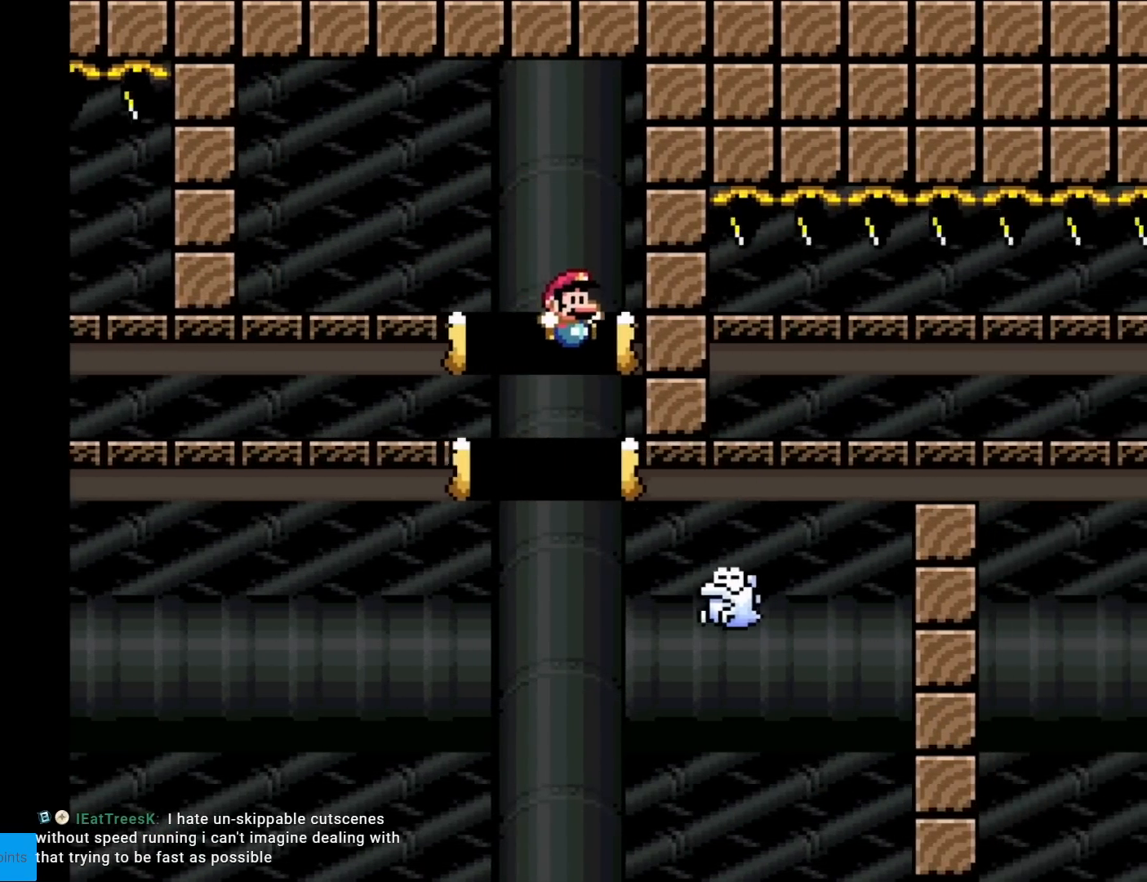
{"buttons": [], "events": [[216, "A", "up"], [300, "DPAD_RIGHT", "up"], [417, "X", "up"]]}
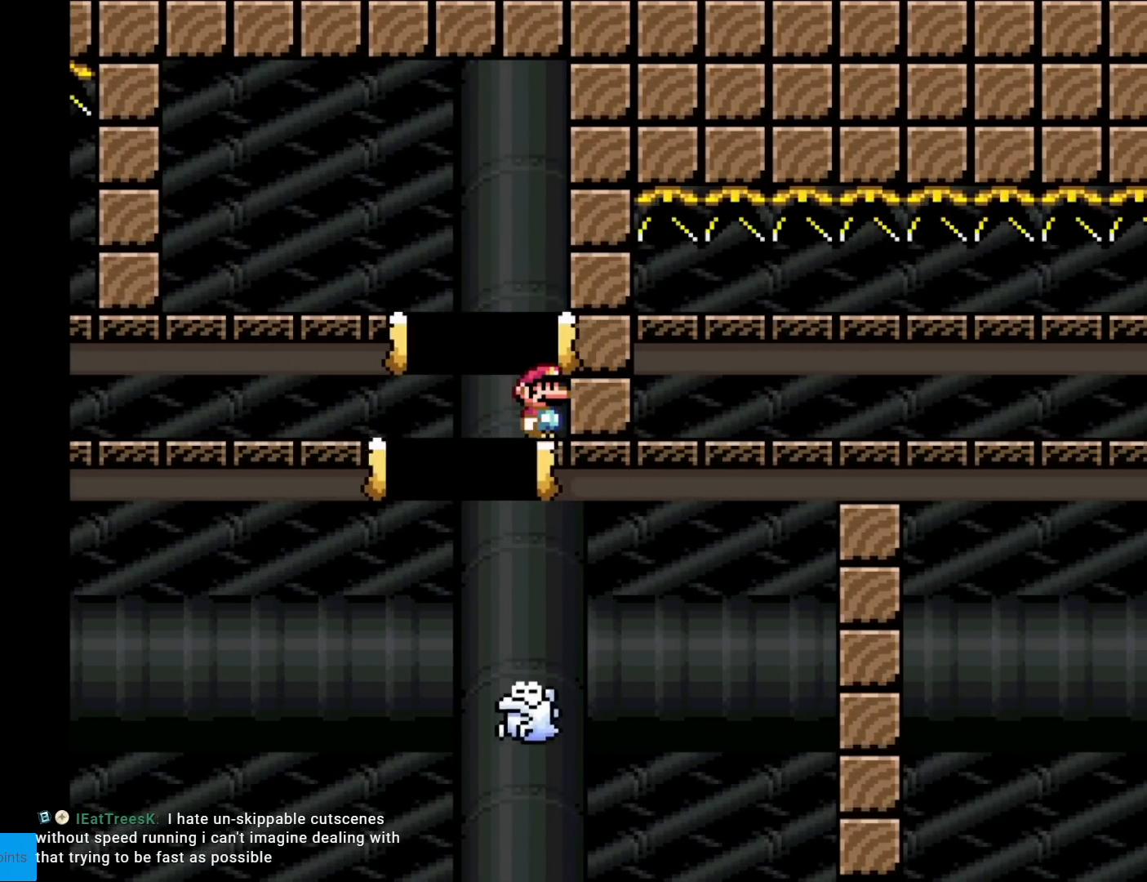
{"buttons": [], "events": []}
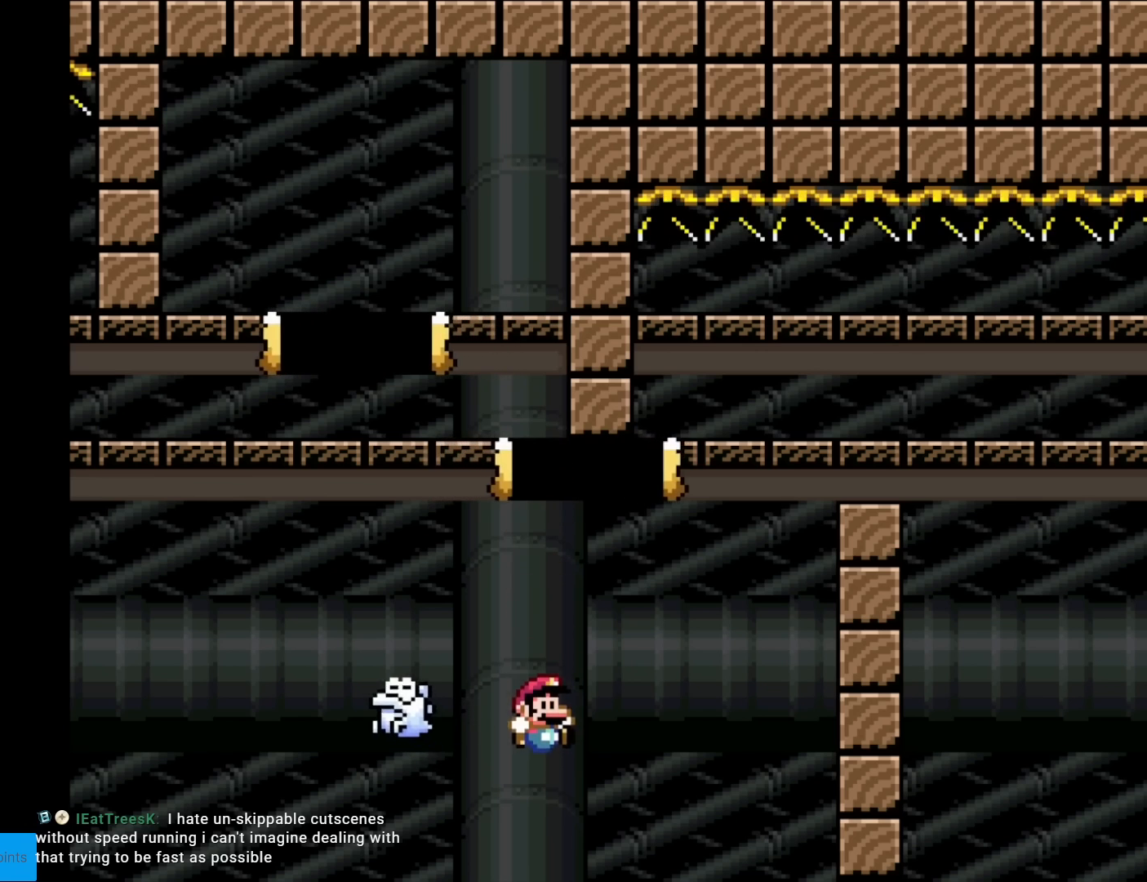
{"buttons": [], "events": []}
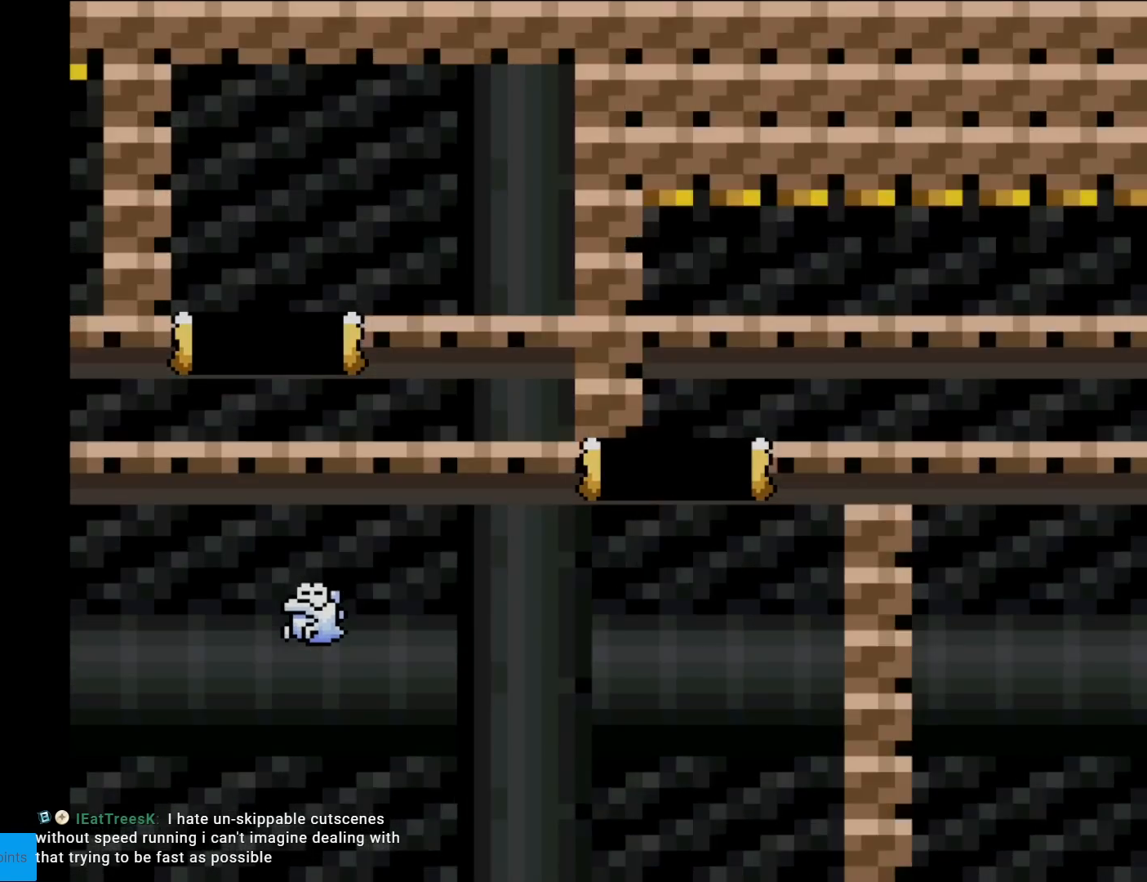
{"buttons": [], "events": []}
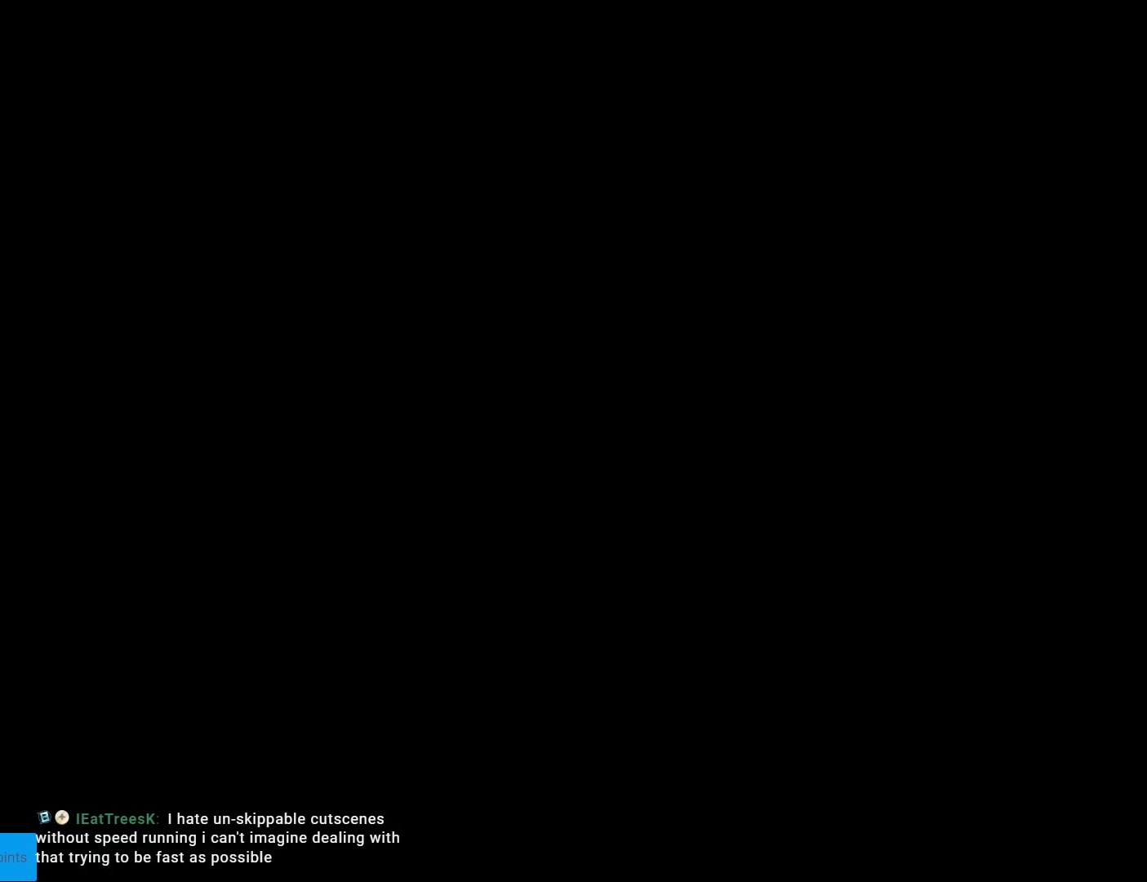
{"buttons": [], "events": []}
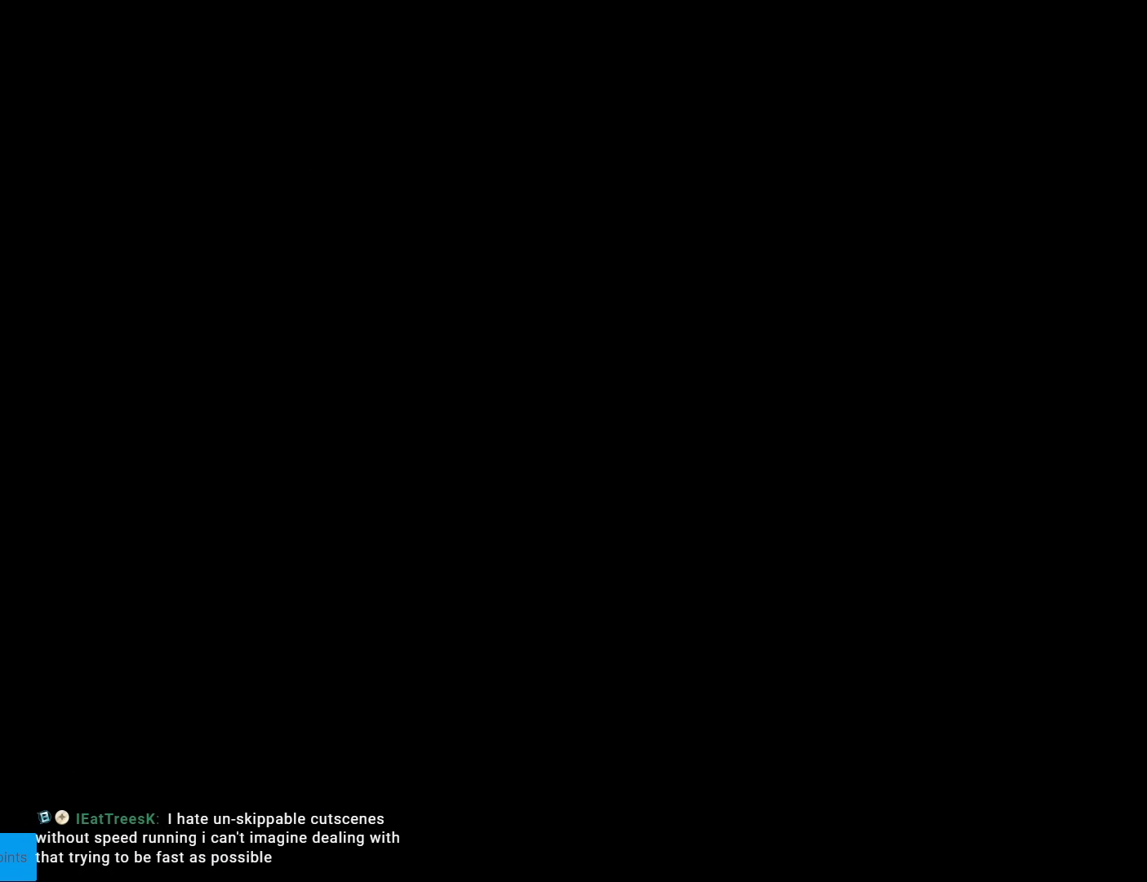
{"buttons": ["X", "DPAD_RIGHT"], "events": [[167, "X", "down"], [434, "DPAD_RIGHT", "down"]]}
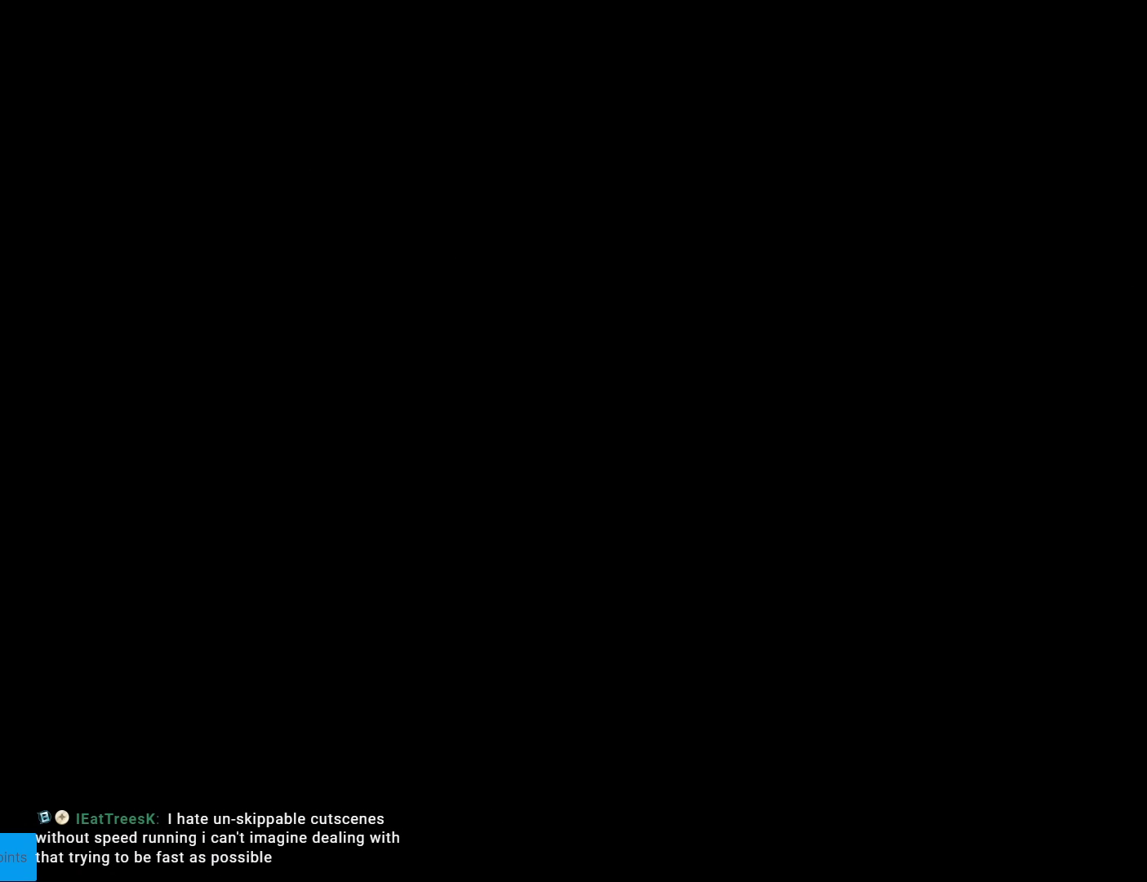
{"buttons": ["X", "DPAD_RIGHT"], "events": []}
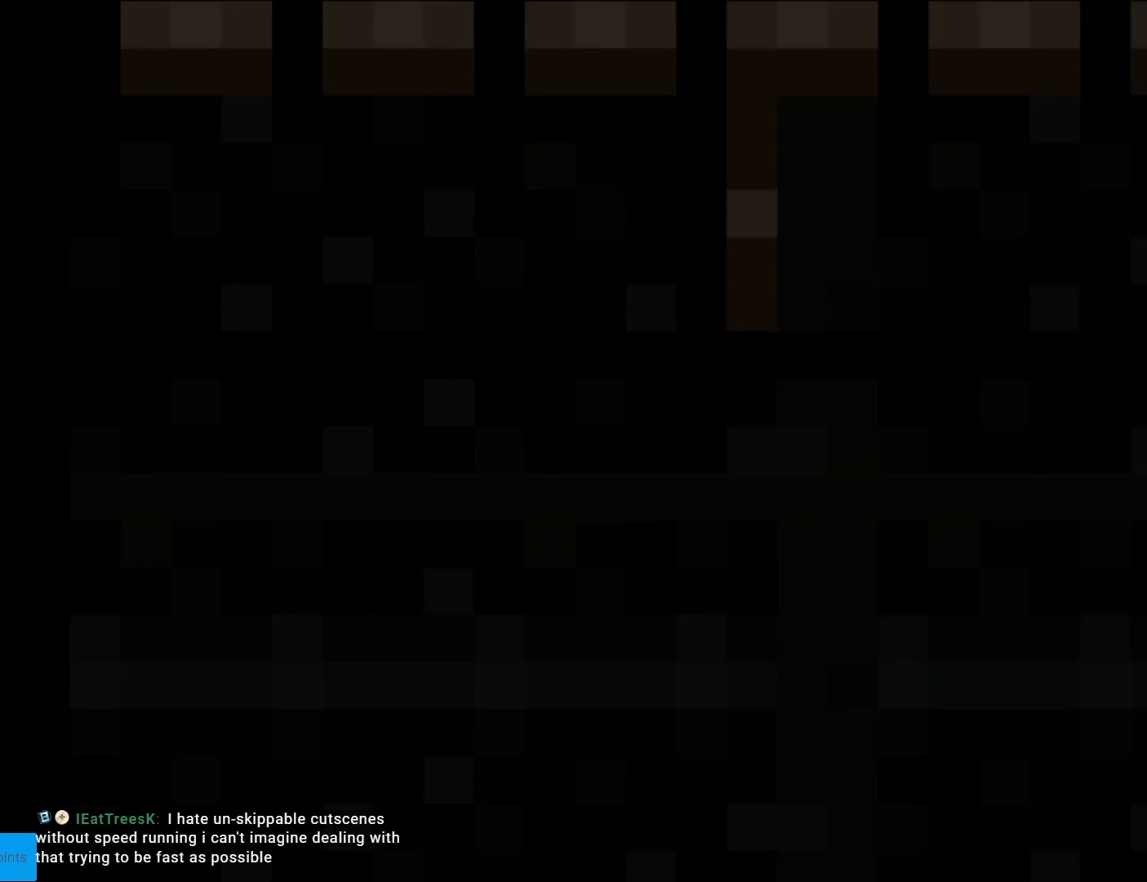
{"buttons": ["X", "DPAD_RIGHT"], "events": []}
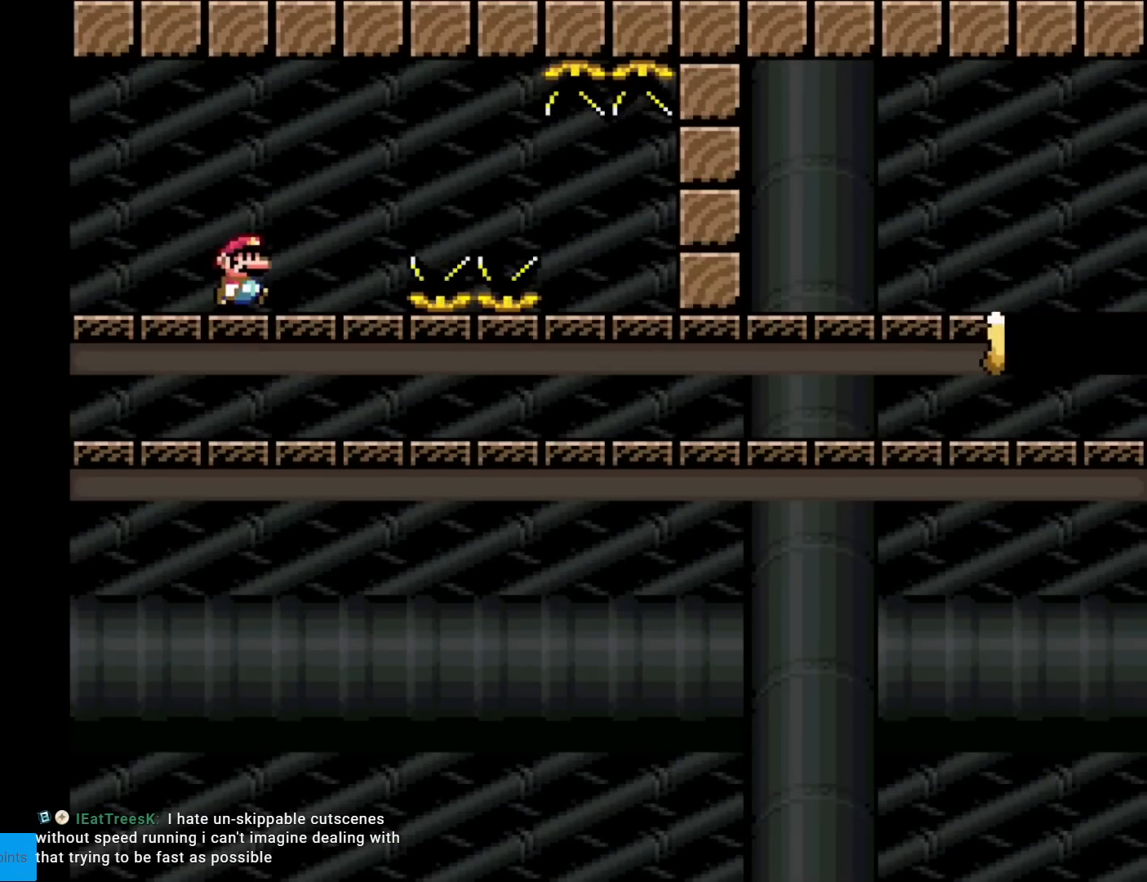
{"buttons": ["X", "DPAD_RIGHT"], "events": [[266, "A", "down"], [350, "A", "up"]]}
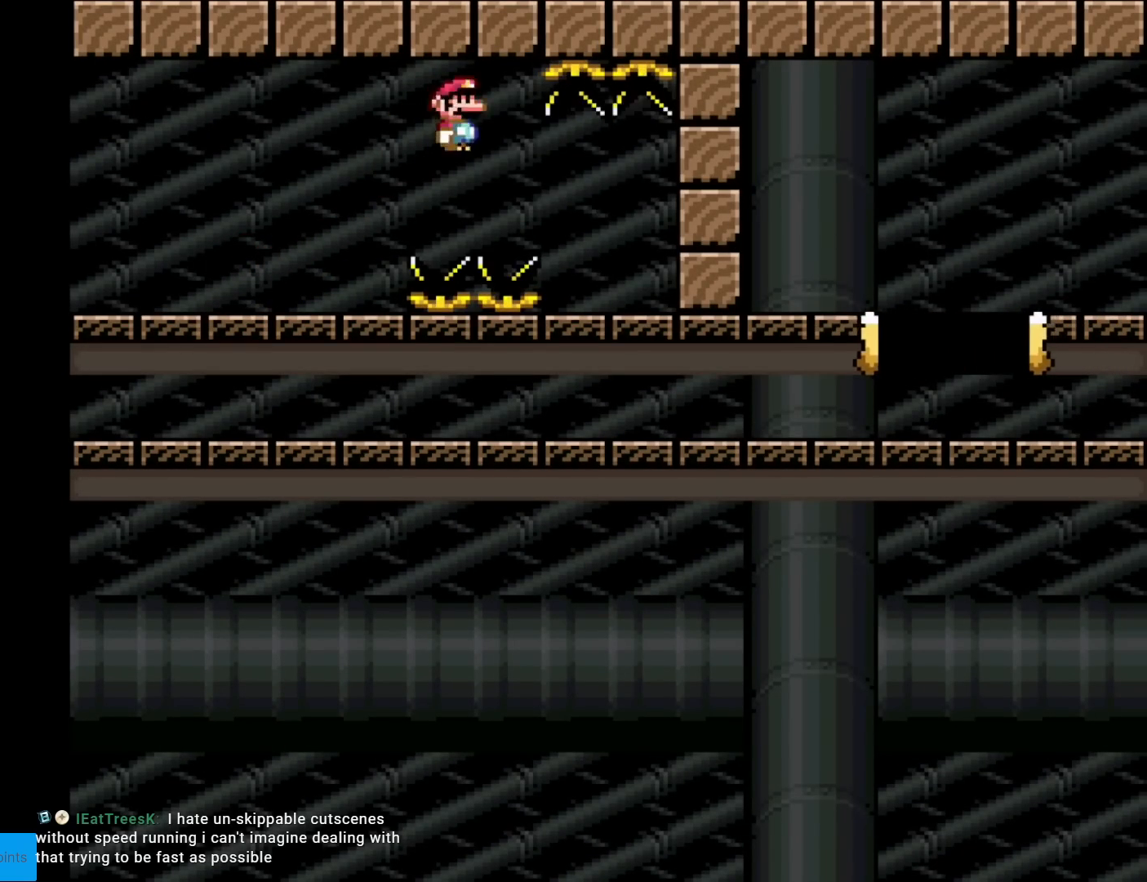
{"buttons": ["A", "X", "DPAD_RIGHT"], "events": [[50, "A", "down"]]}
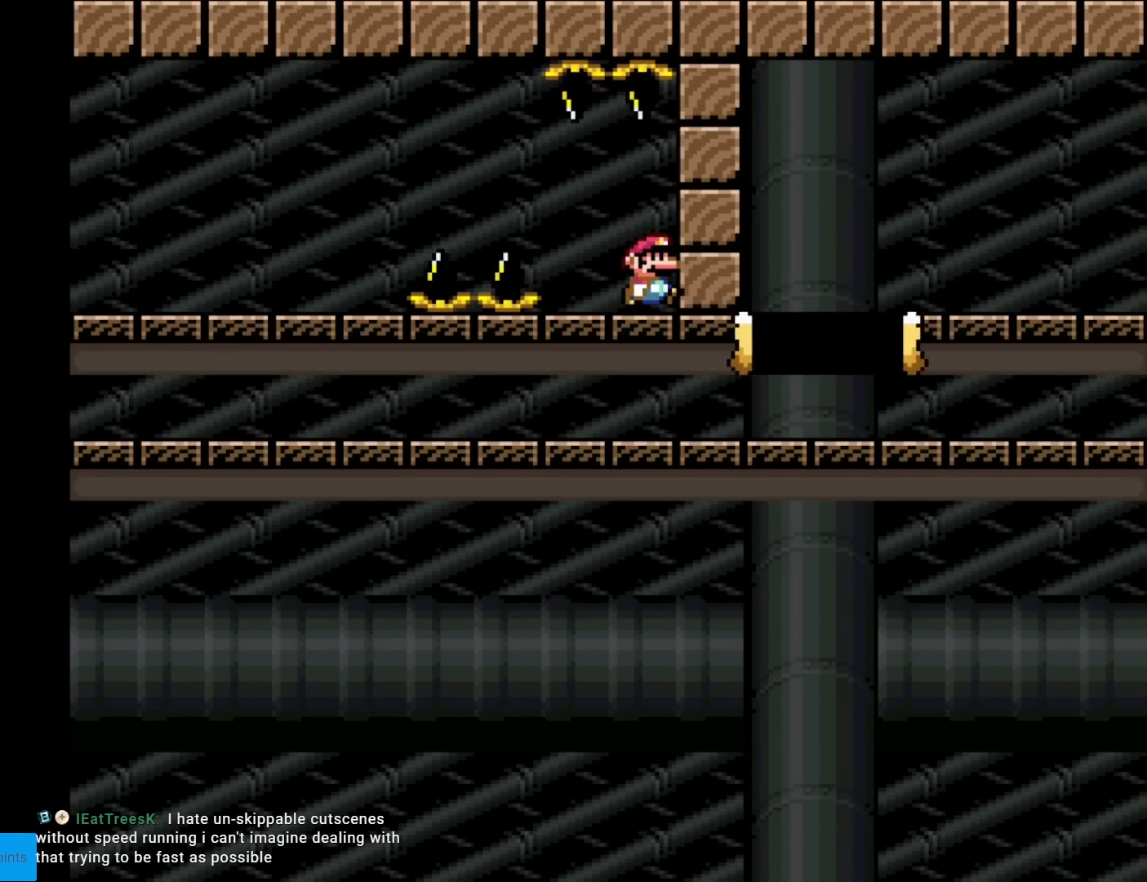
{"buttons": ["X", "DPAD_RIGHT"], "events": [[251, "A", "up"]]}
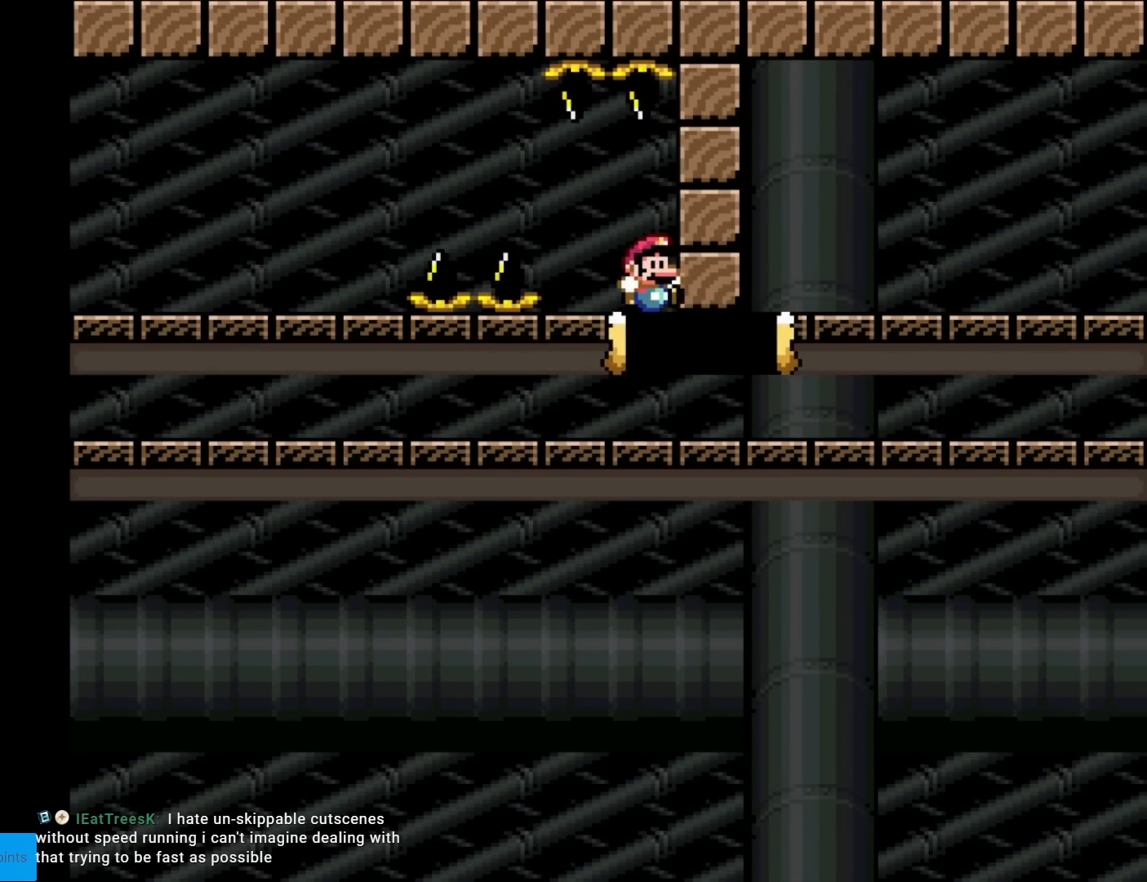
{"buttons": ["X", "DPAD_RIGHT"], "events": []}
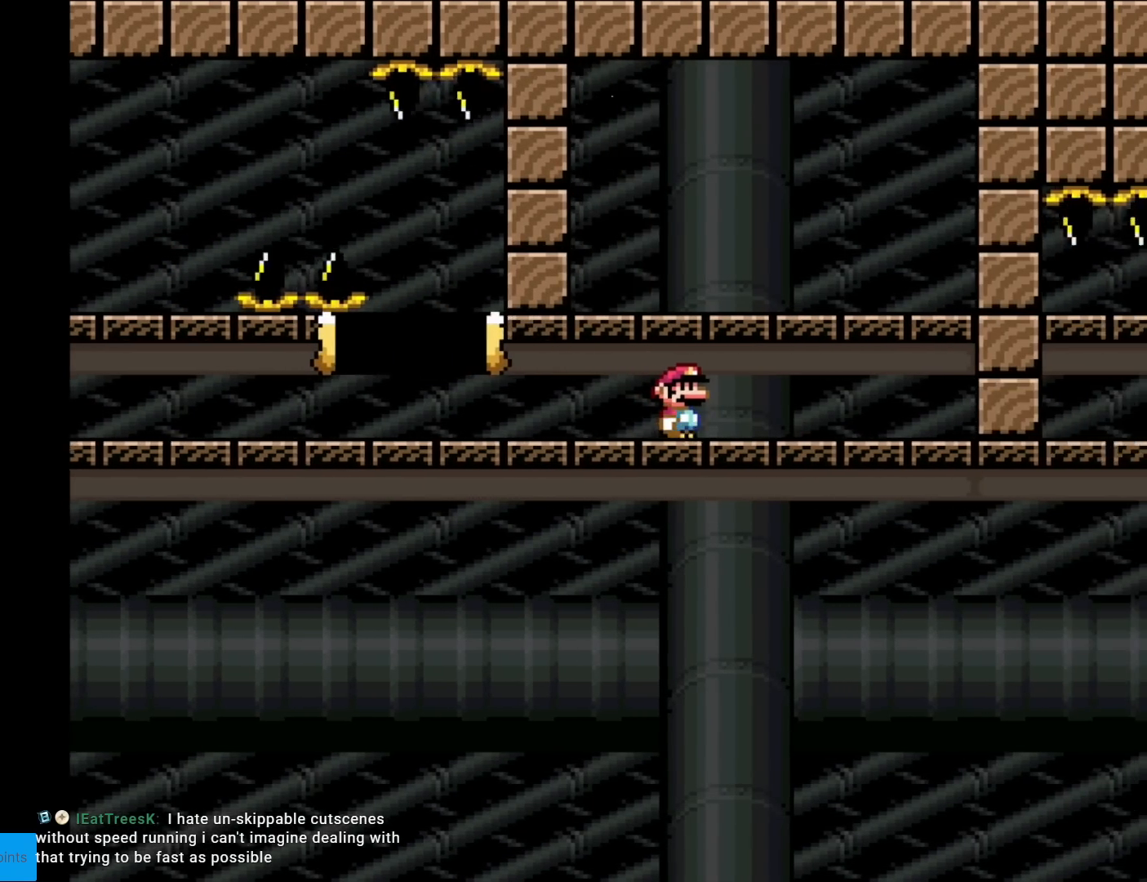
{"buttons": ["X"], "events": [[300, "DPAD_RIGHT", "up"], [333, "DPAD_LEFT", "down"], [417, "DPAD_LEFT", "up"]]}
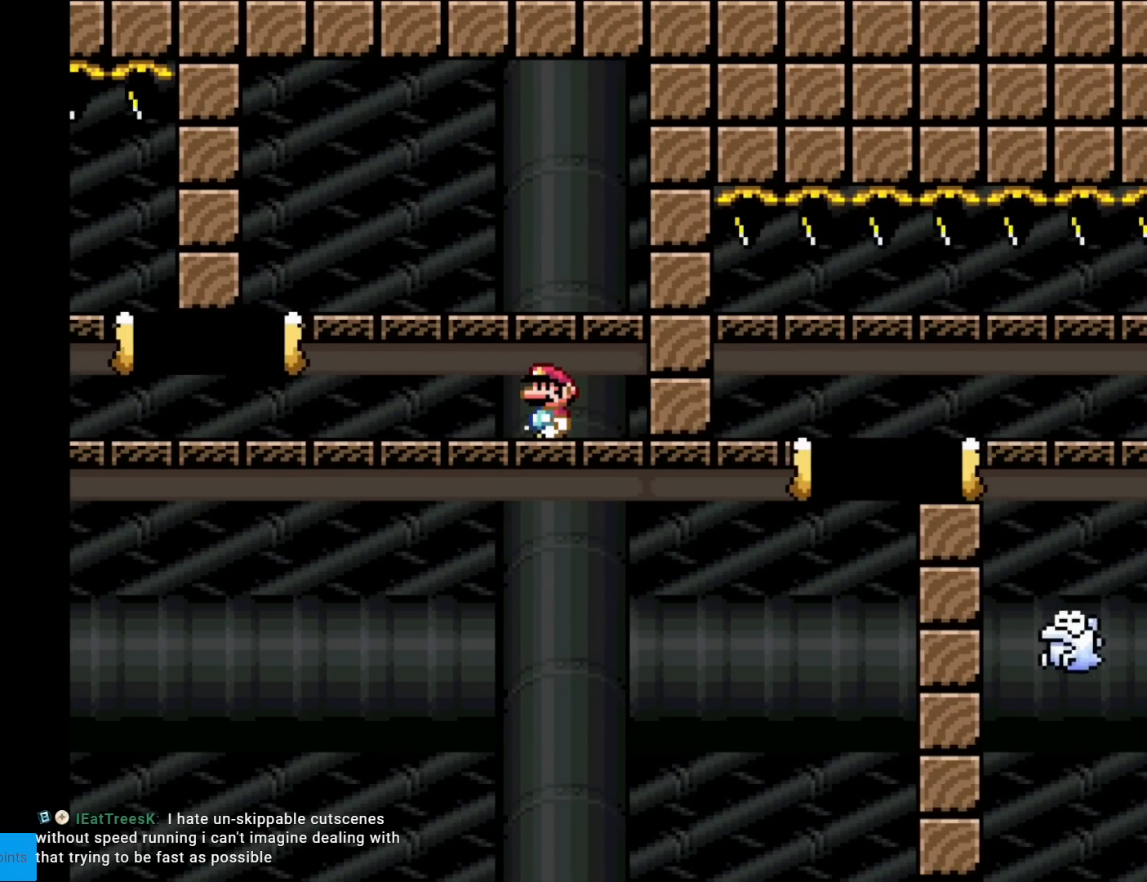
{"buttons": ["X", "DPAD_LEFT"], "events": [[334, "DPAD_LEFT", "down"]]}
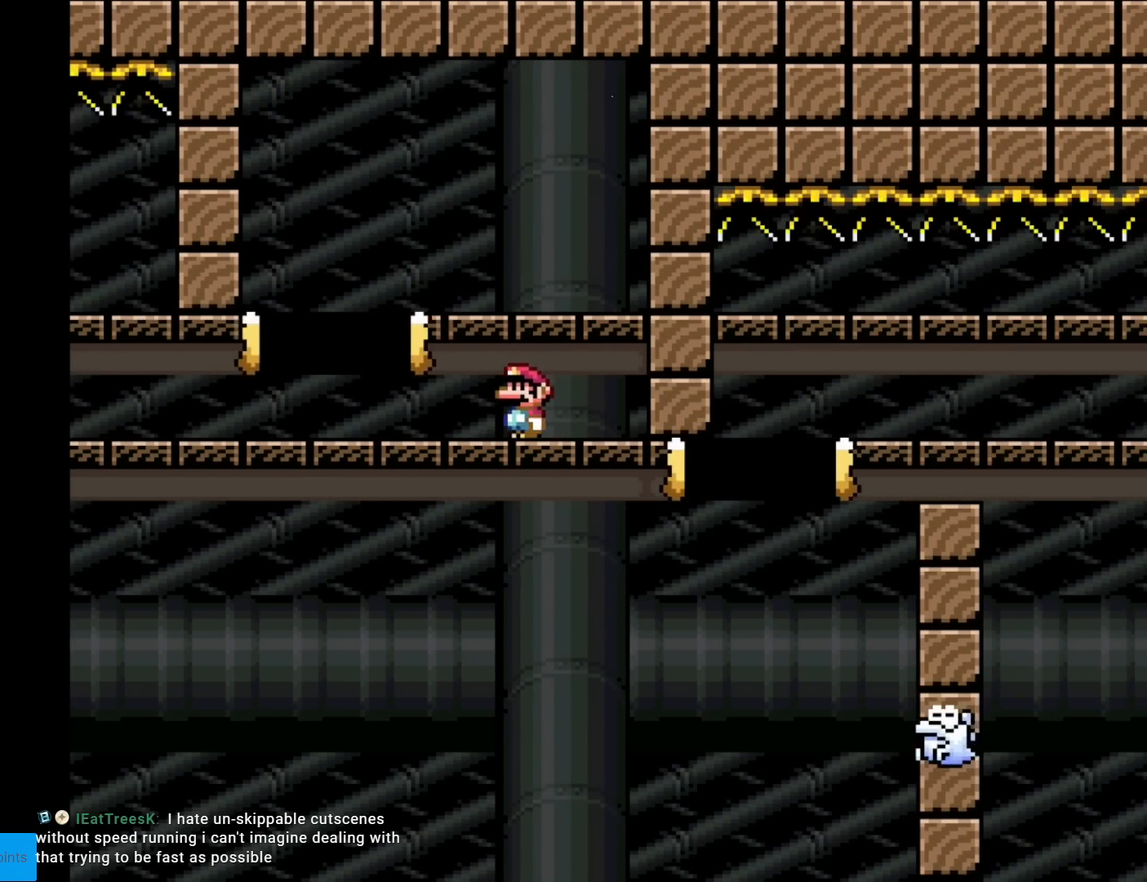
{"buttons": ["X", "DPAD_RIGHT"], "events": [[150, "A", "down"], [216, "DPAD_LEFT", "up"], [233, "DPAD_RIGHT", "down"], [433, "A", "up"]]}
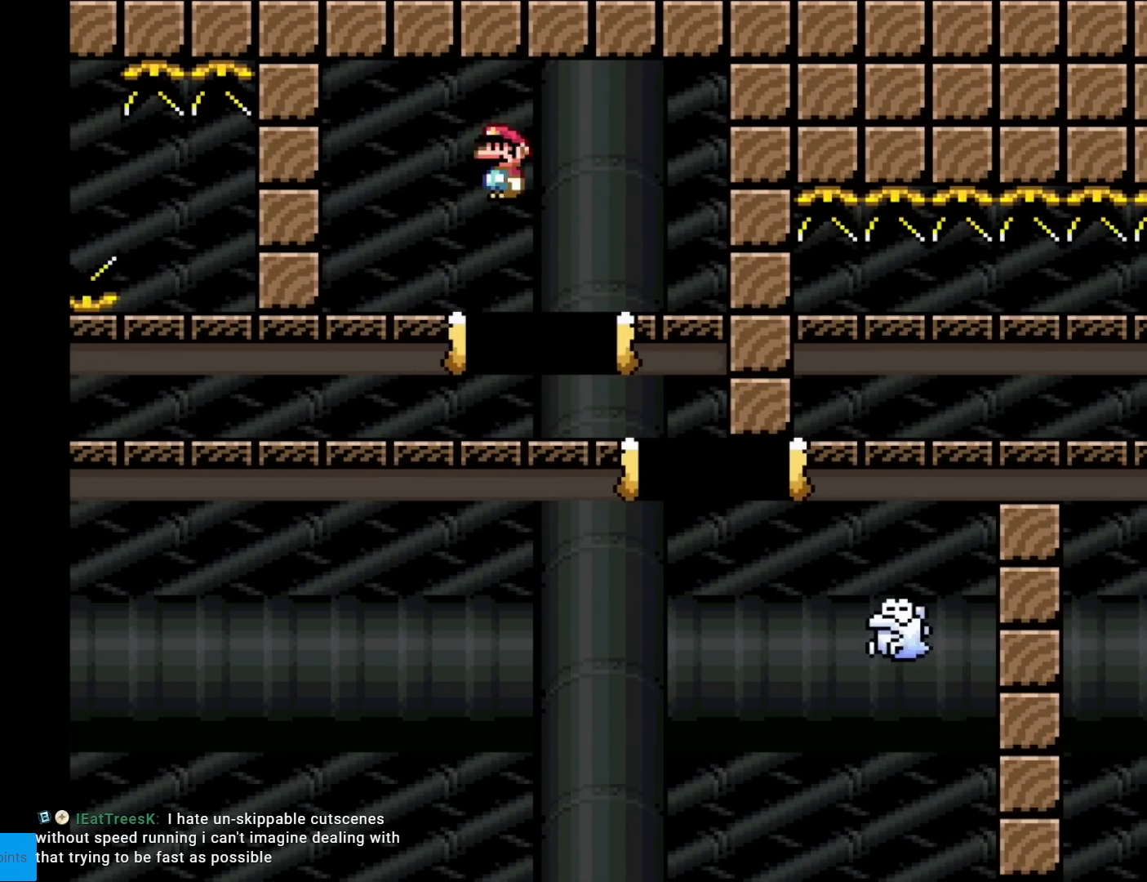
{"buttons": ["A", "X", "DPAD_RIGHT"], "events": [[200, "A", "down"]]}
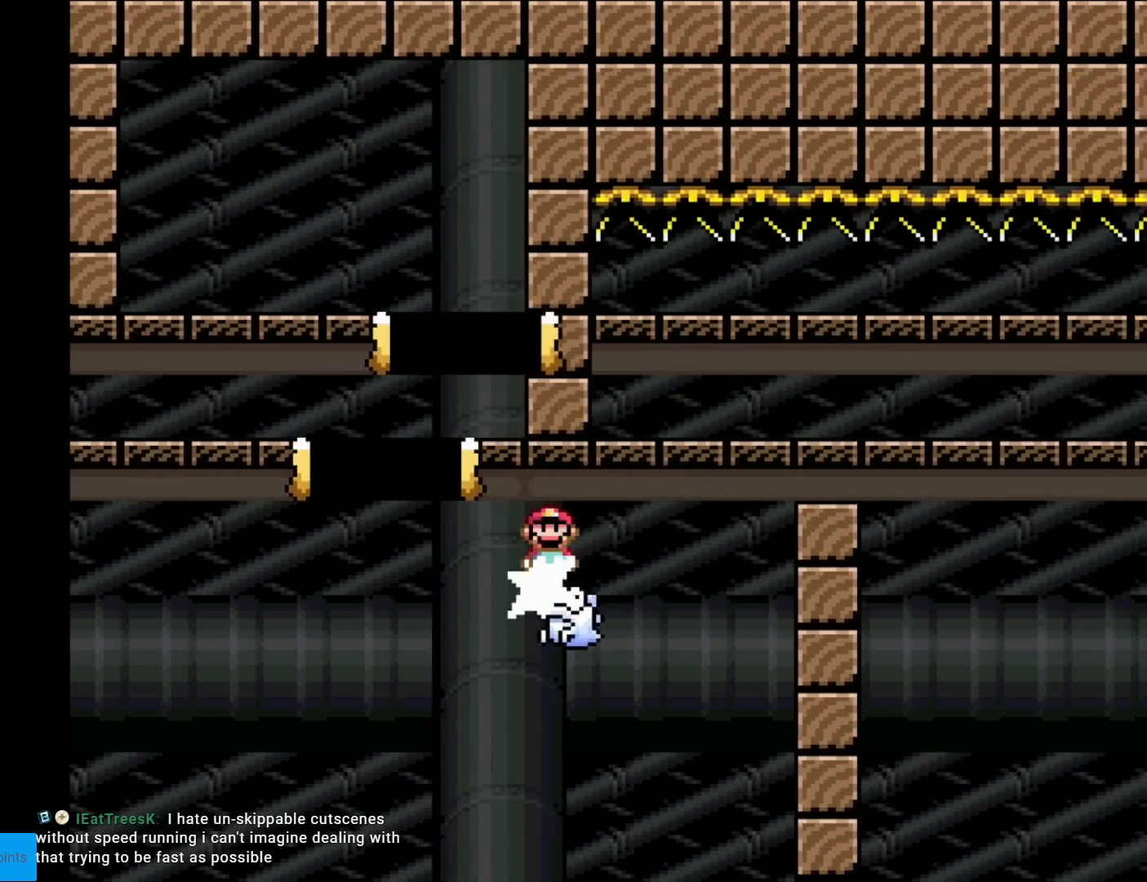
{"buttons": ["A", "X", "DPAD_RIGHT"], "events": [[100, "A", "up"], [233, "A", "down"]]}
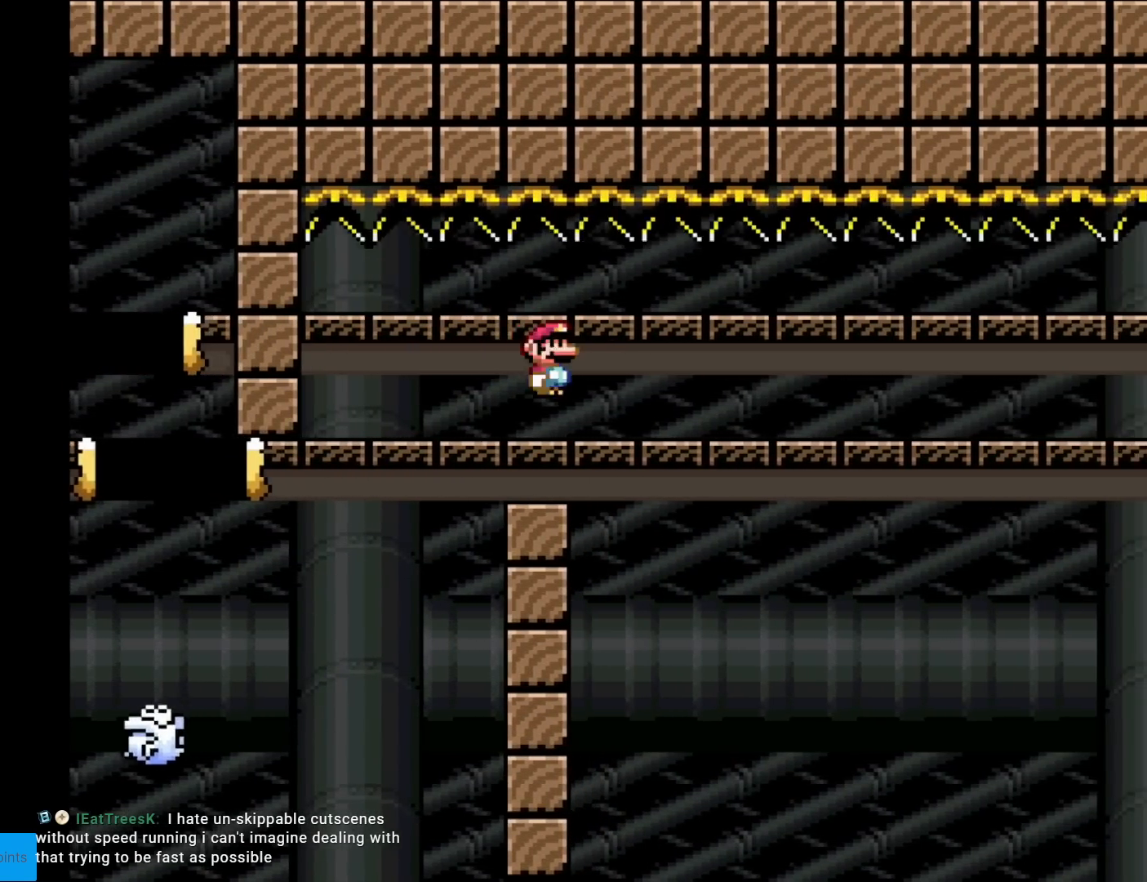
{"buttons": ["X"], "events": [[33, "A", "up"], [133, "DPAD_RIGHT", "up"], [167, "DPAD_LEFT", "down"], [334, "DPAD_LEFT", "up"]]}
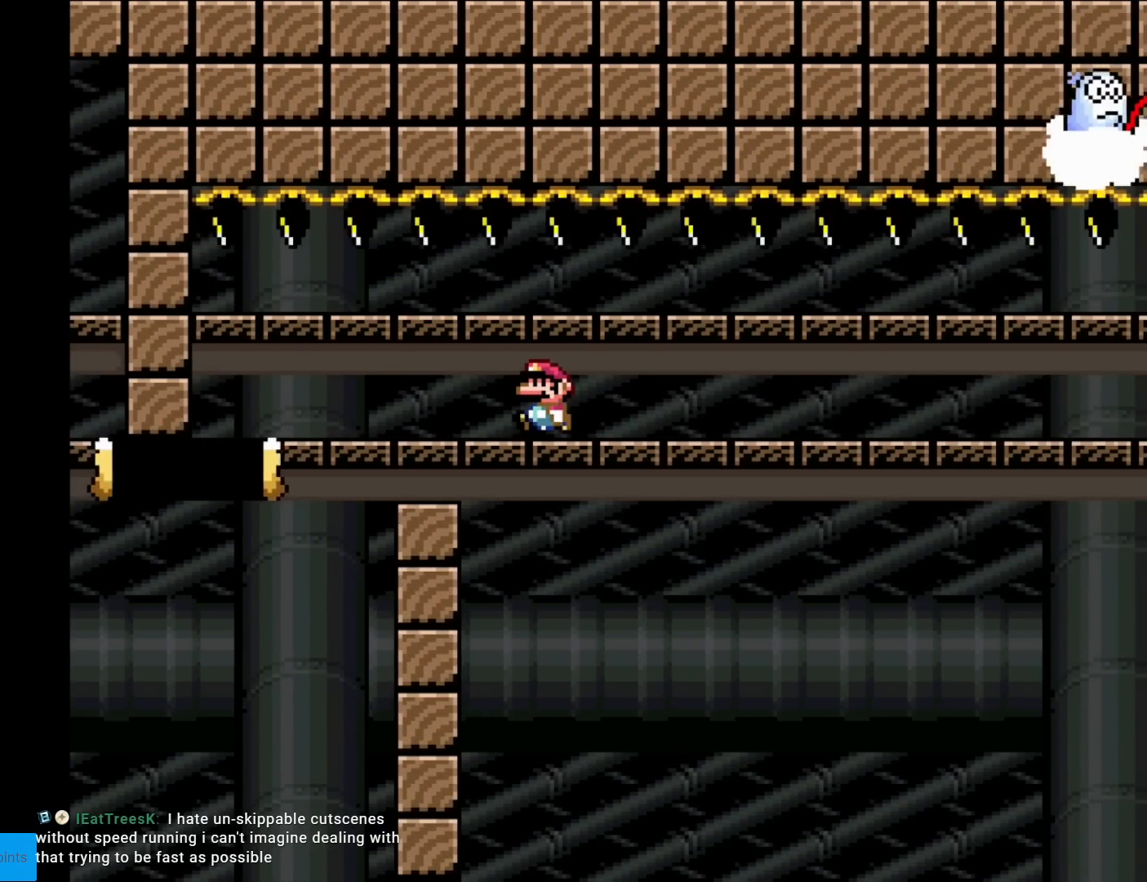
{"buttons": ["X", "DPAD_LEFT"], "events": [[34, "DPAD_LEFT", "down"], [184, "DPAD_LEFT", "up"], [451, "DPAD_LEFT", "down"]]}
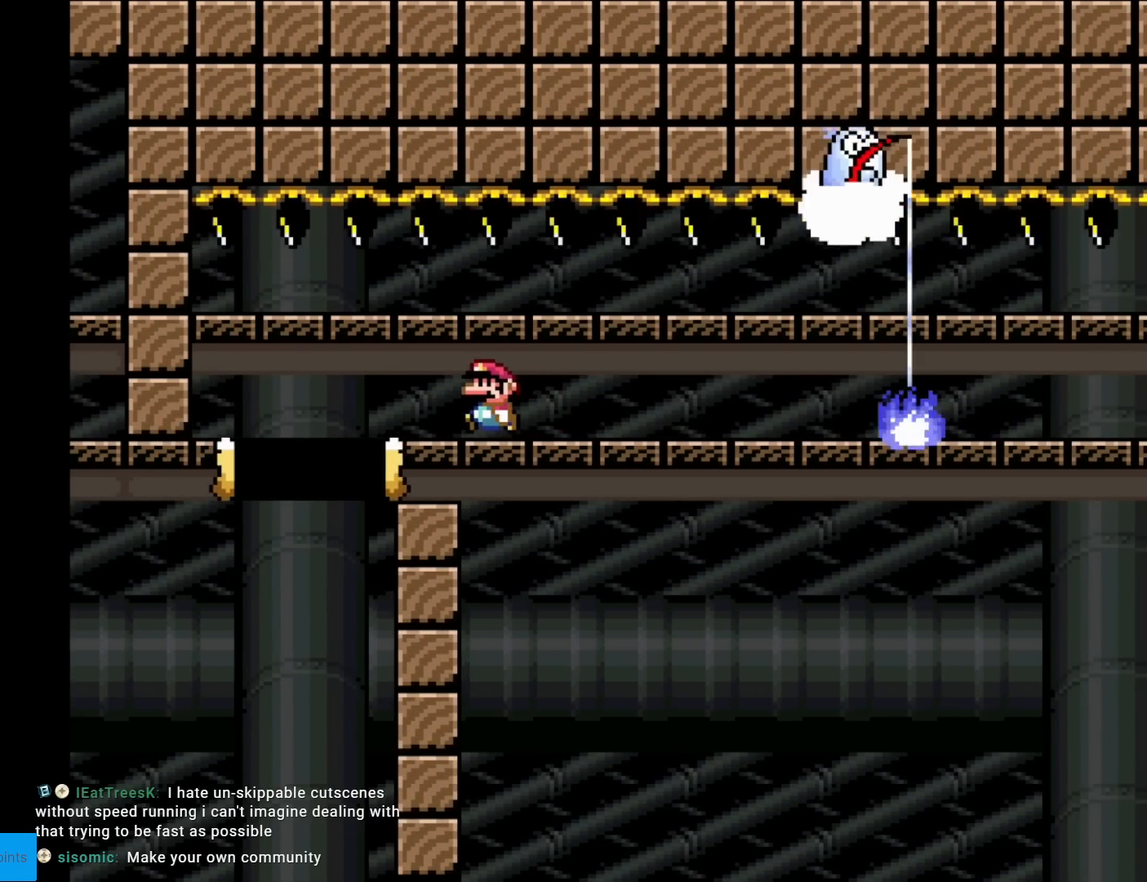
{"buttons": ["X", "DPAD_RIGHT"], "events": [[117, "DPAD_LEFT", "up"], [251, "DPAD_RIGHT", "down"]]}
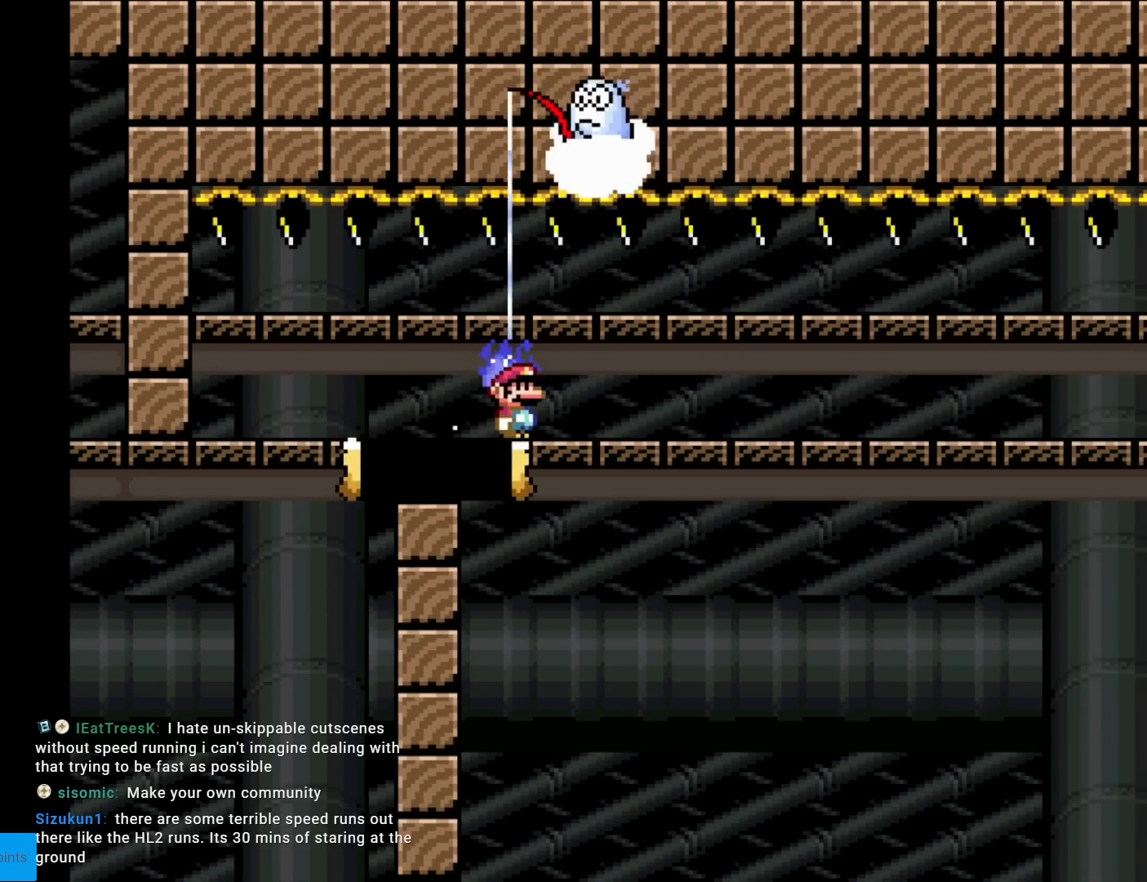
{"buttons": ["X", "DPAD_RIGHT"], "events": []}